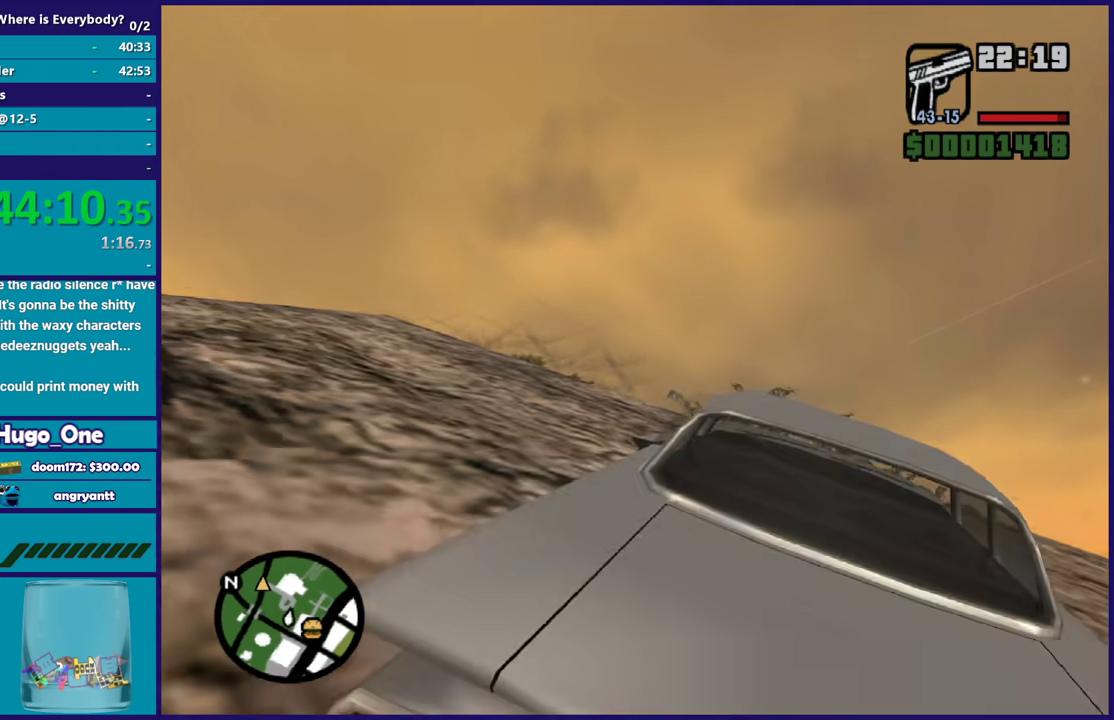
Gameplay with a controller (Xbox layout); each line is a JSON object with the inputs held at the frame after it. "button_events" lists button changes between this image and that frame as [ms after this image, input, new state], when the widget could be followed in between (sticks are given only as held states).
{"buttons": [], "left_stick": "up", "right_stick": "center", "button_events": [[67, "A", "up"], [167, "A", "down"], [234, "A", "up"], [334, "A", "down"], [434, "A", "up"]]}
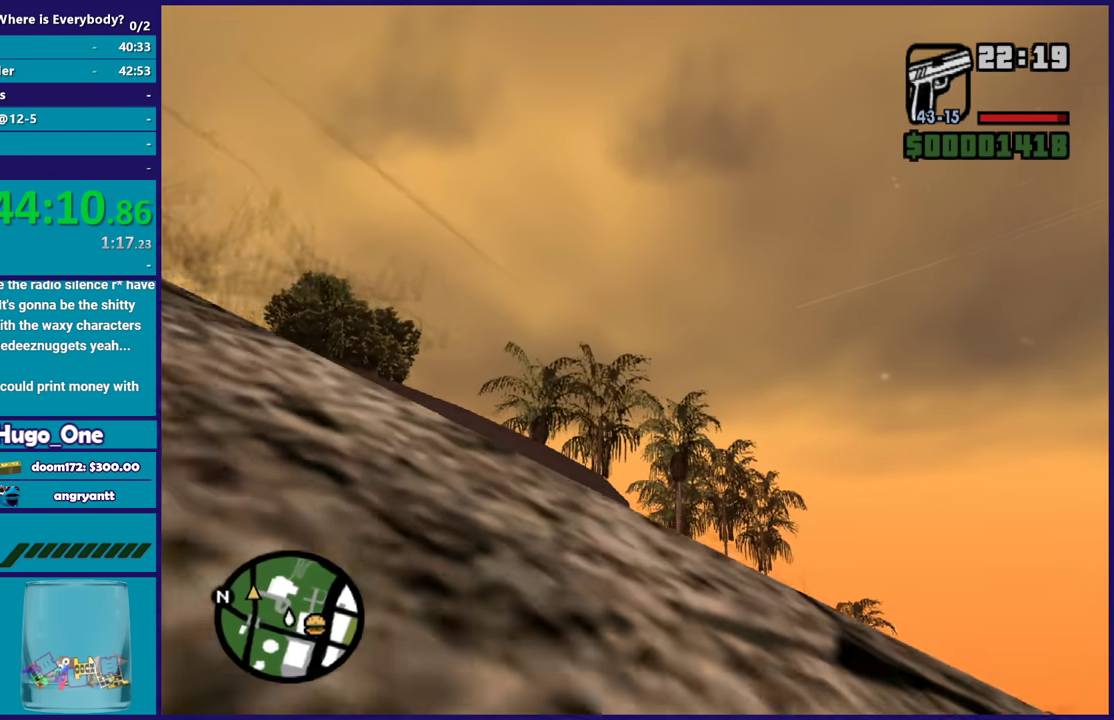
{"buttons": [], "left_stick": "up", "right_stick": "center", "button_events": [[33, "A", "down"], [133, "A", "up"], [200, "A", "down"], [333, "A", "up"], [400, "A", "down"], [500, "A", "up"]]}
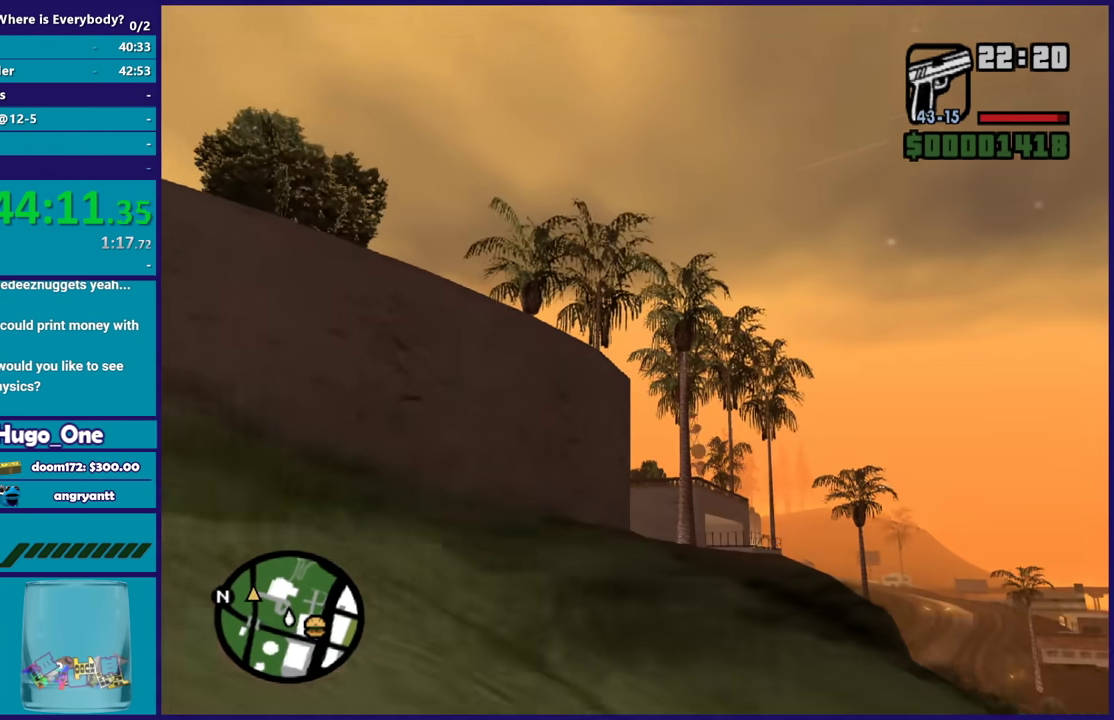
{"buttons": ["A"], "left_stick": "up", "right_stick": "center", "button_events": [[100, "A", "down"], [200, "A", "up"], [300, "A", "down"], [400, "A", "up"], [501, "A", "down"]]}
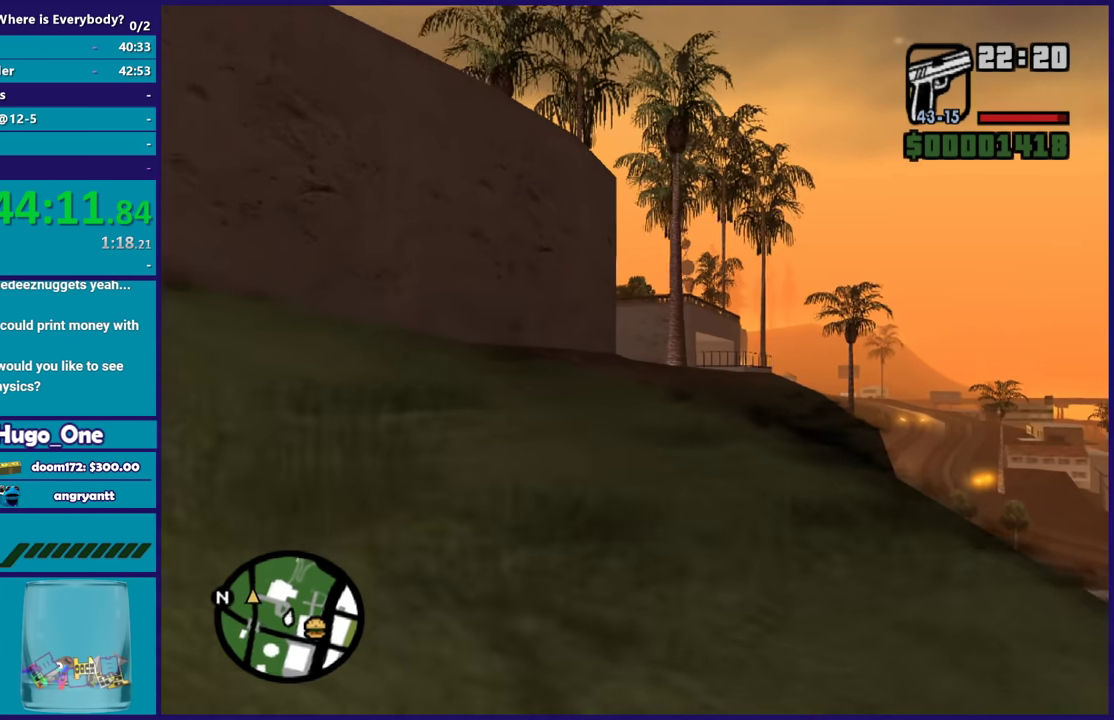
{"buttons": ["A"], "left_stick": "up", "right_stick": "center", "button_events": [[100, "A", "up"], [200, "A", "down"], [300, "A", "up"], [400, "A", "down"]]}
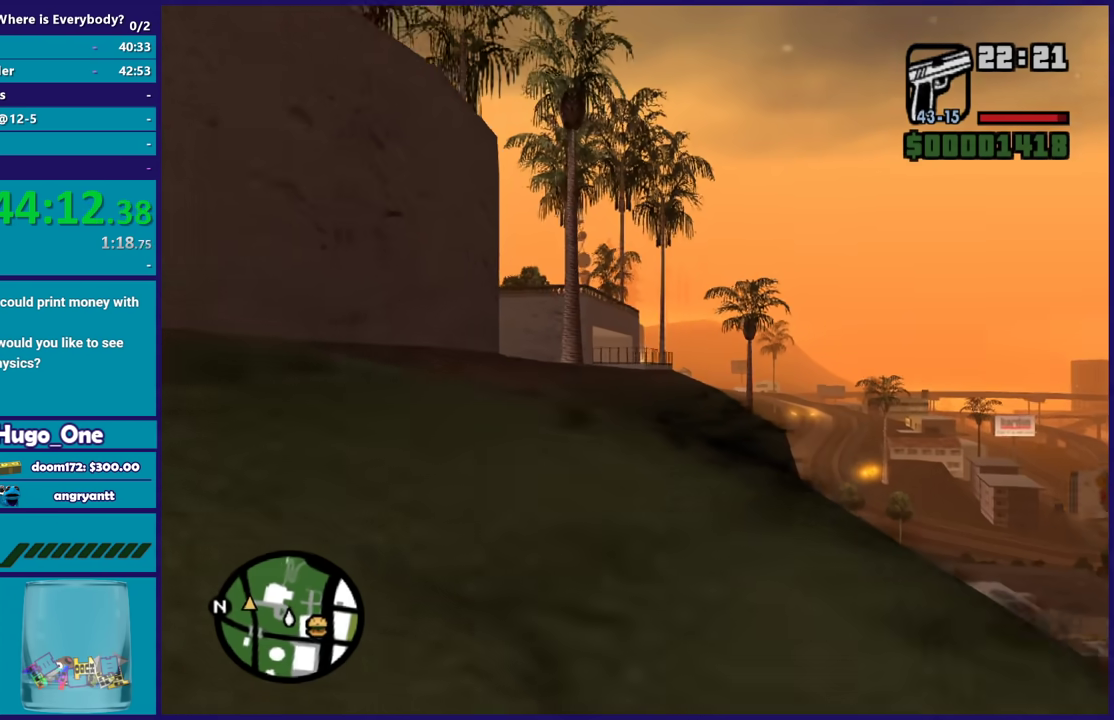
{"buttons": [], "left_stick": "up", "right_stick": "center", "button_events": [[33, "A", "up"], [100, "A", "down"], [234, "A", "up"], [334, "A", "down"], [434, "A", "up"]]}
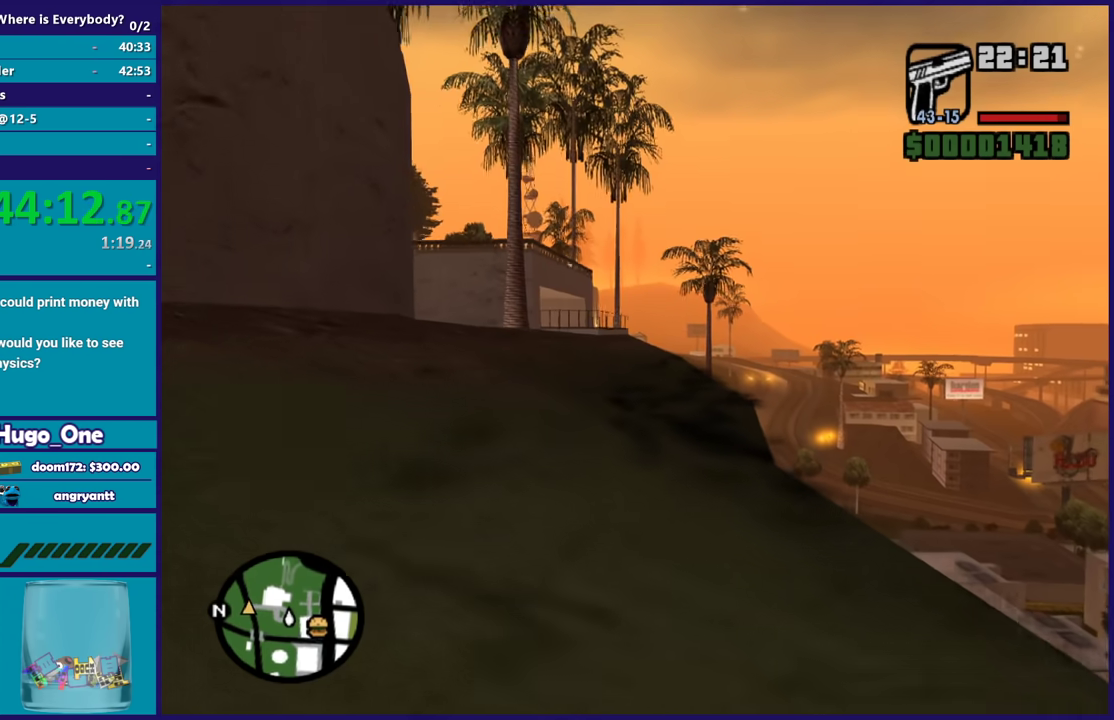
{"buttons": ["A"], "left_stick": "up", "right_stick": "center", "button_events": [[33, "A", "down"], [133, "A", "up"], [233, "A", "down"], [333, "A", "up"], [433, "A", "down"]]}
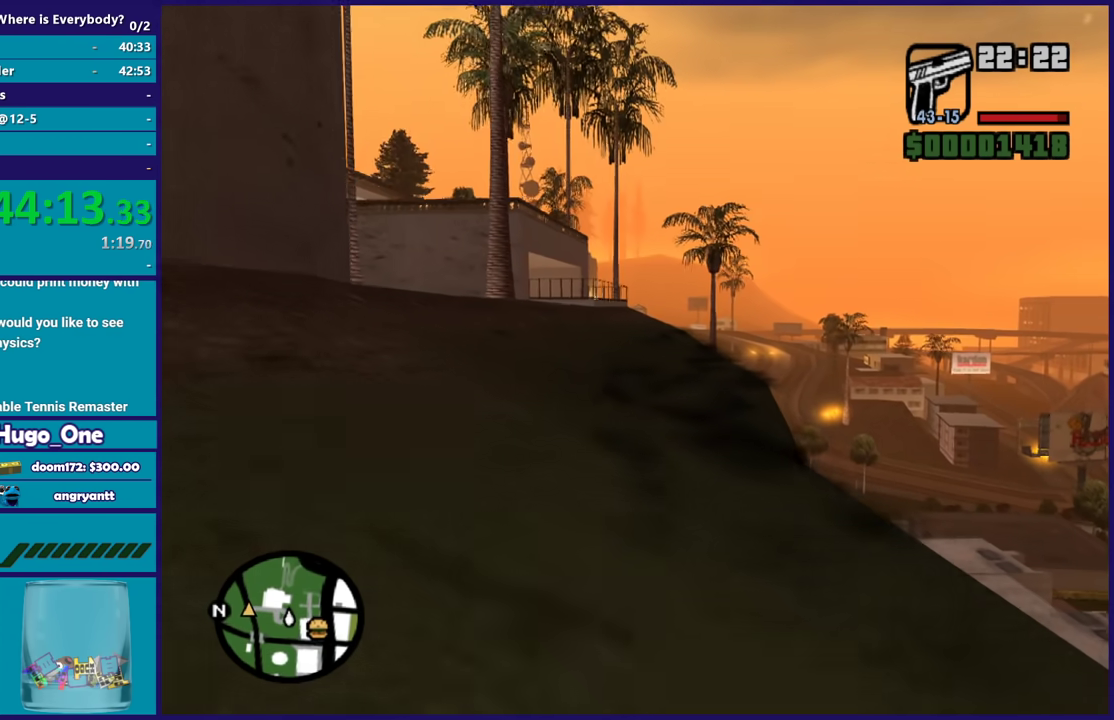
{"buttons": ["A"], "left_stick": "up", "right_stick": "center", "button_events": [[33, "A", "up"], [134, "A", "down"], [234, "A", "up"], [334, "A", "down"], [434, "A", "up"], [501, "A", "down"]]}
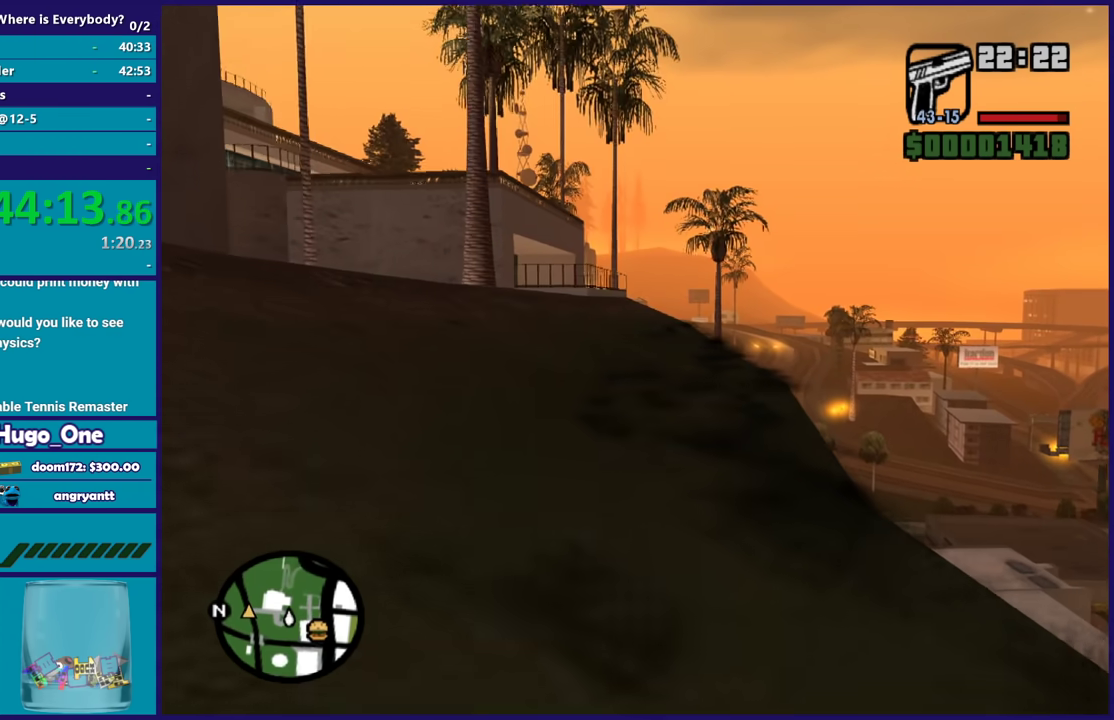
{"buttons": ["A"], "left_stick": "up", "right_stick": "center", "button_events": [[133, "A", "up"], [233, "A", "down"], [333, "A", "up"], [433, "A", "down"]]}
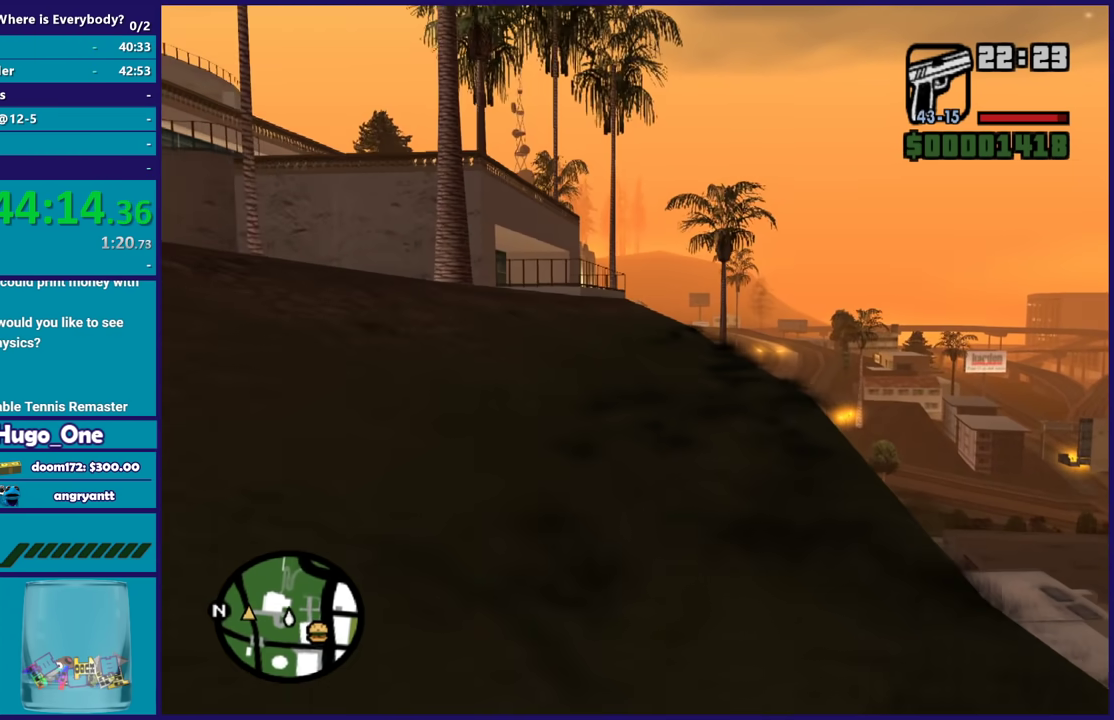
{"buttons": [], "left_stick": "up", "right_stick": "center", "button_events": [[33, "A", "up"], [133, "A", "down"], [234, "A", "up"], [334, "A", "down"], [434, "A", "up"]]}
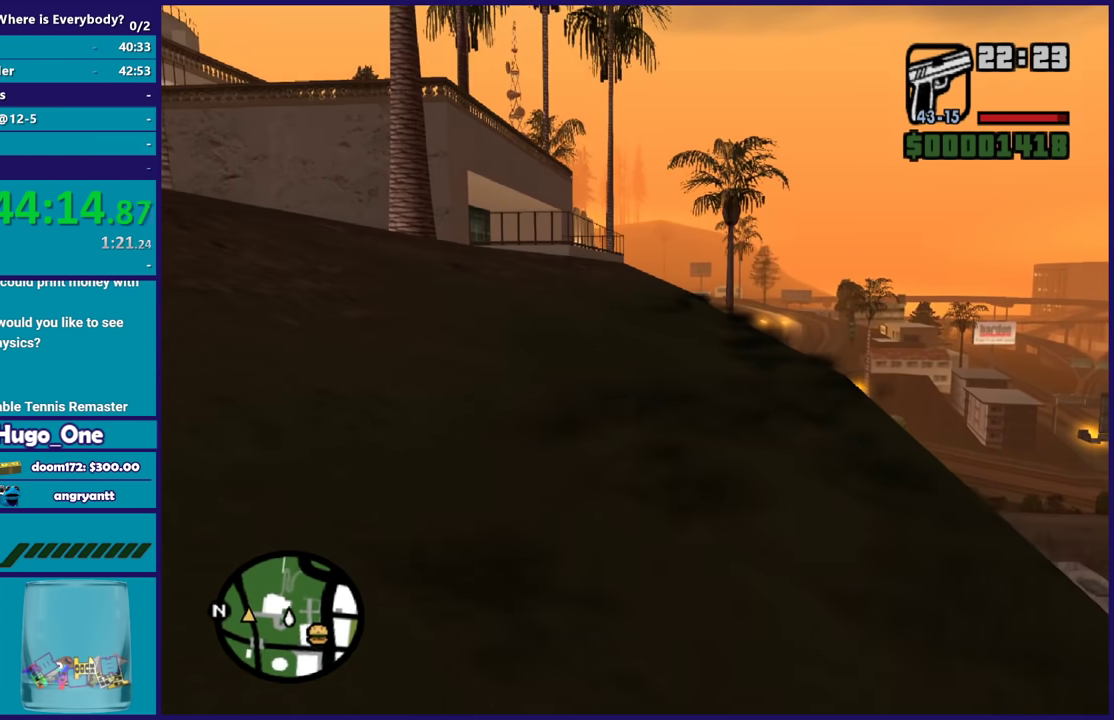
{"buttons": ["A"], "left_stick": "up", "right_stick": "center", "button_events": [[33, "A", "down"], [133, "A", "up"], [233, "A", "down"], [333, "A", "up"], [433, "A", "down"]]}
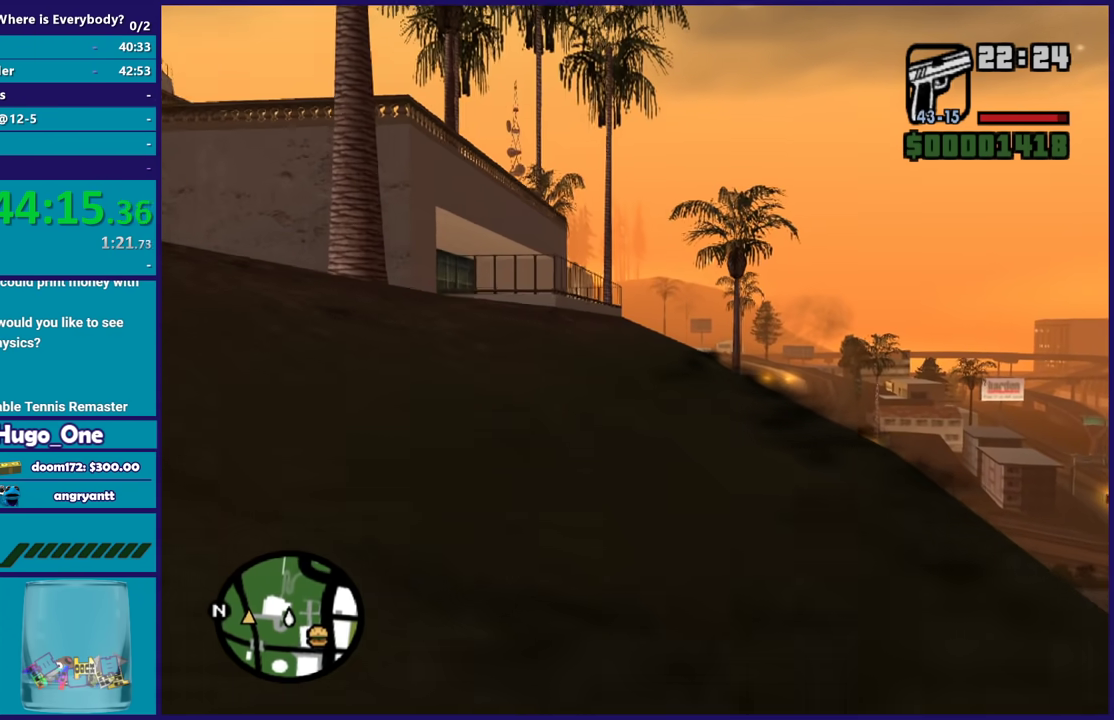
{"buttons": ["A"], "left_stick": "up", "right_stick": "center", "button_events": [[33, "A", "up"], [134, "A", "down"], [234, "A", "up"], [300, "A", "down"], [400, "A", "up"], [501, "A", "down"]]}
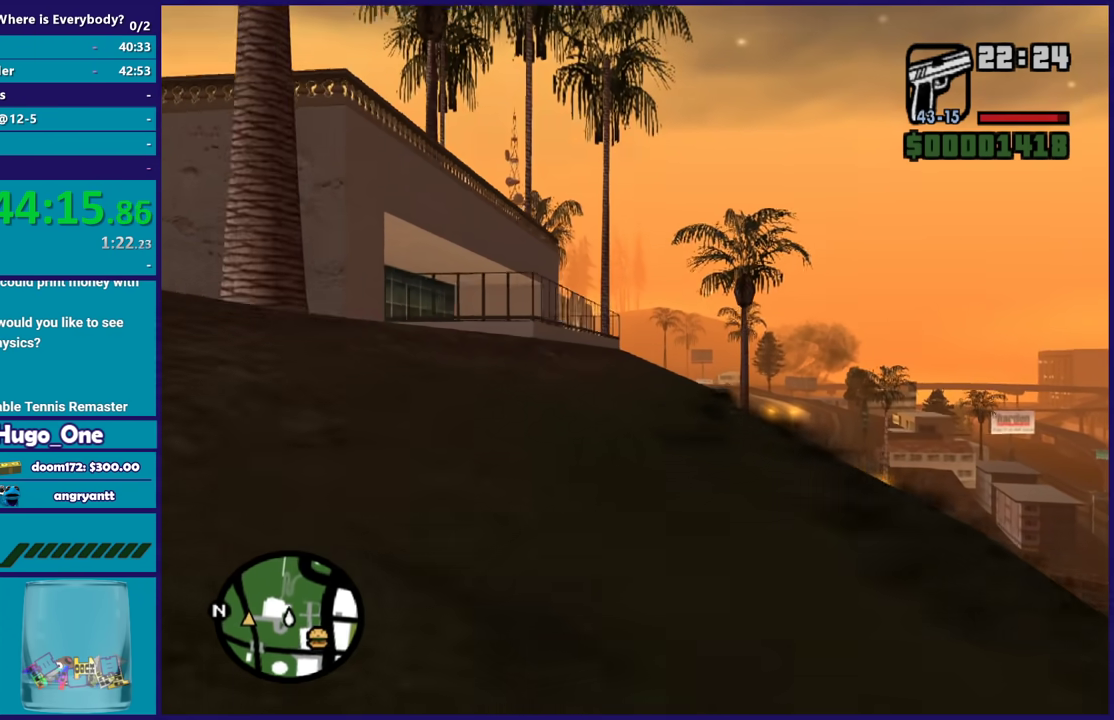
{"buttons": ["A"], "left_stick": "up", "right_stick": "center", "button_events": [[133, "A", "up"], [200, "A", "down"], [333, "A", "up"], [400, "A", "down"]]}
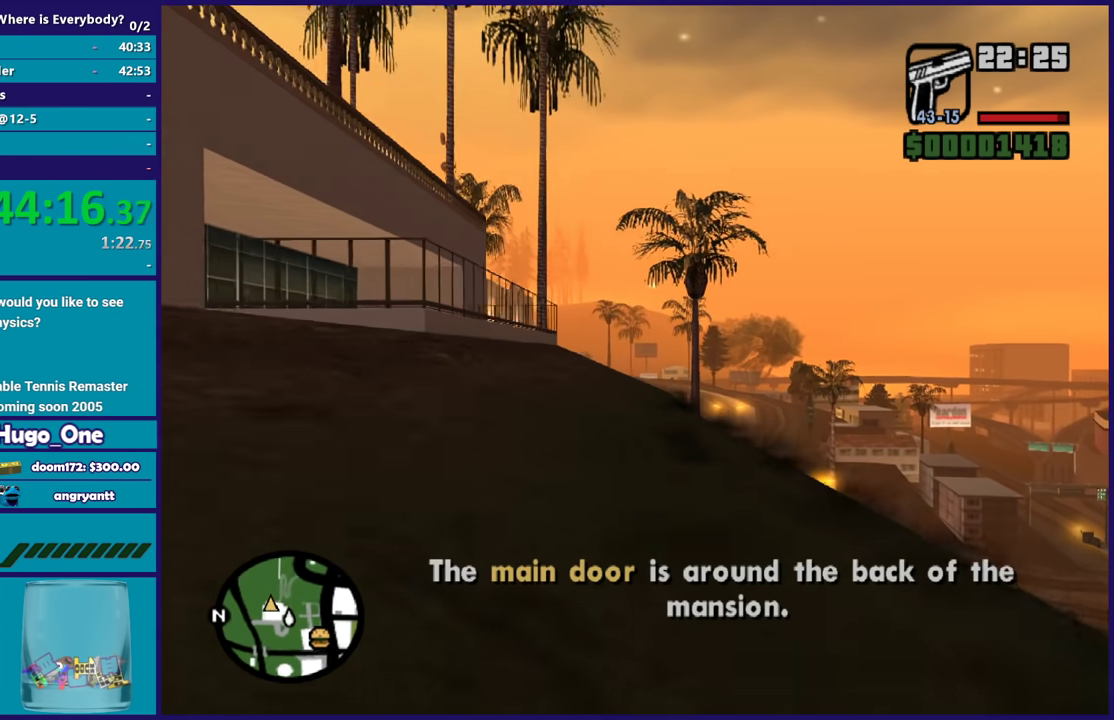
{"buttons": [], "left_stick": "up", "right_stick": "center", "button_events": [[33, "A", "up"], [133, "A", "down"], [234, "A", "up"], [334, "A", "down"], [467, "A", "up"]]}
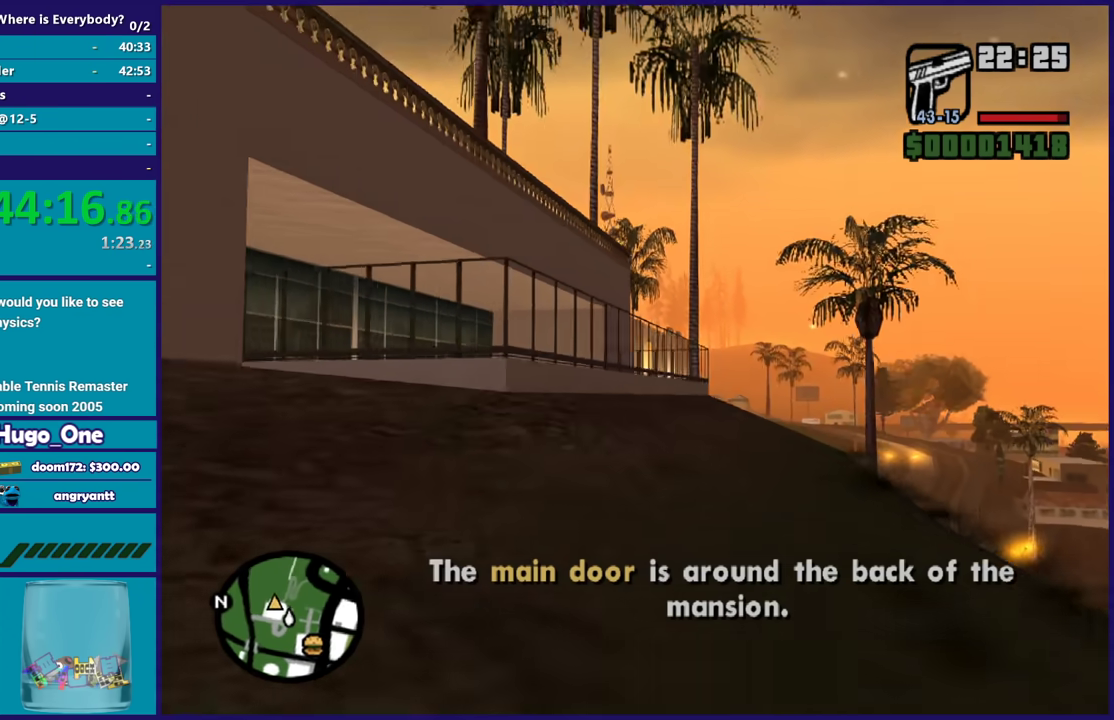
{"buttons": ["A"], "left_stick": "up", "right_stick": "center", "button_events": [[33, "A", "down"], [166, "A", "up"], [233, "A", "down"], [367, "A", "up"], [467, "A", "down"]]}
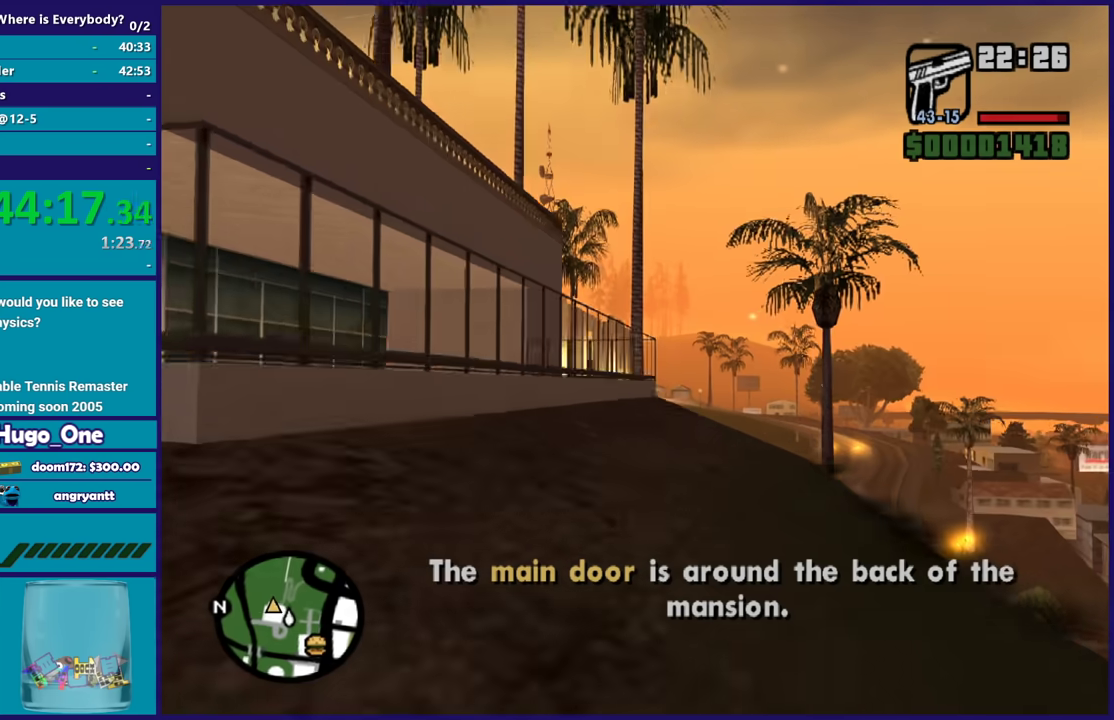
{"buttons": [], "left_stick": "up", "right_stick": "center", "button_events": [[67, "A", "up"], [134, "A", "down"], [267, "A", "up"], [367, "A", "down"], [467, "A", "up"]]}
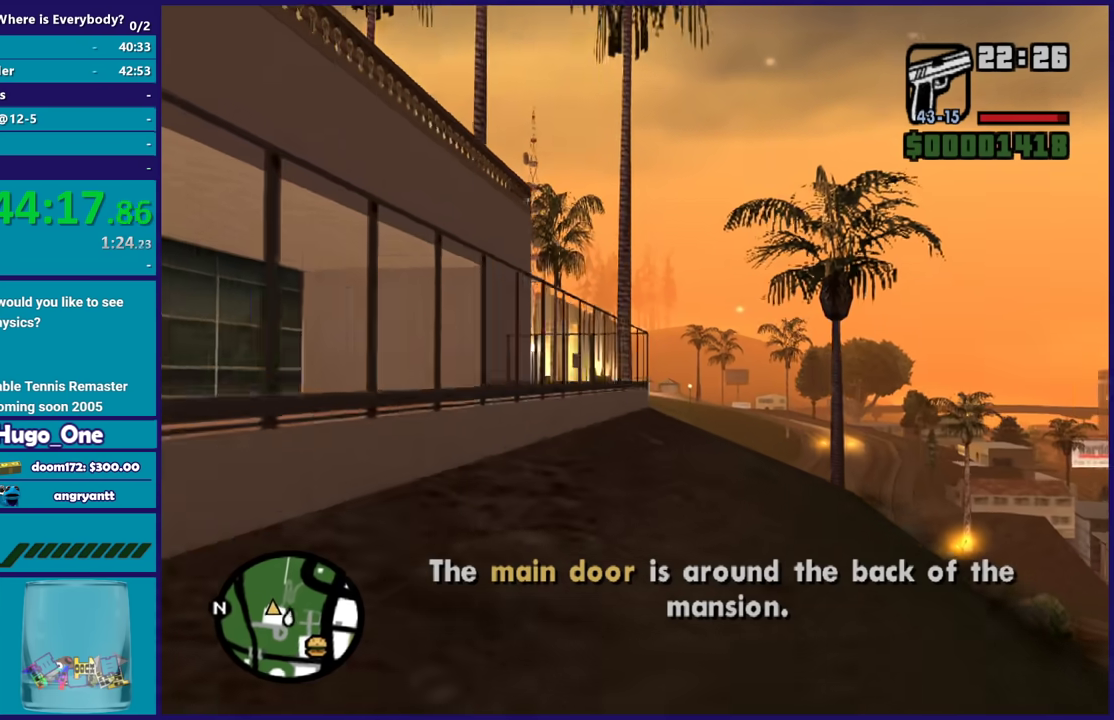
{"buttons": ["A"], "left_stick": "up", "right_stick": "center", "button_events": [[66, "A", "down"], [166, "A", "up"], [266, "A", "down"], [367, "A", "up"], [467, "A", "down"]]}
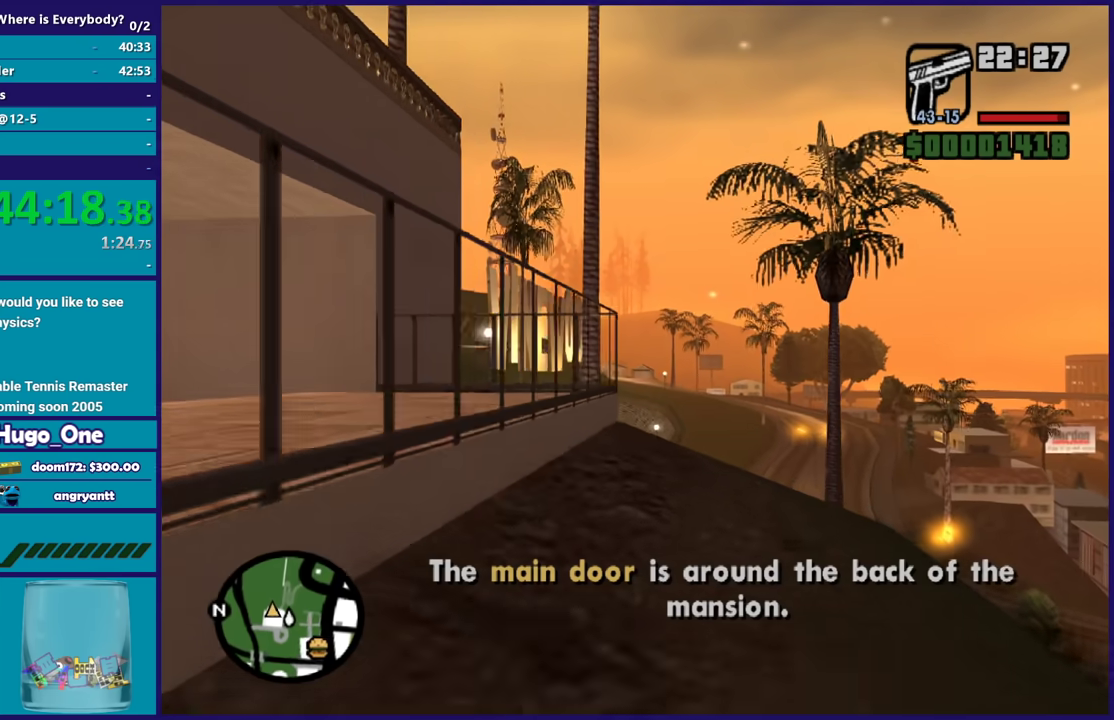
{"buttons": [], "left_stick": "up", "right_stick": "center", "button_events": [[67, "A", "up"], [167, "A", "down"], [267, "A", "up"], [367, "A", "down"], [467, "A", "up"]]}
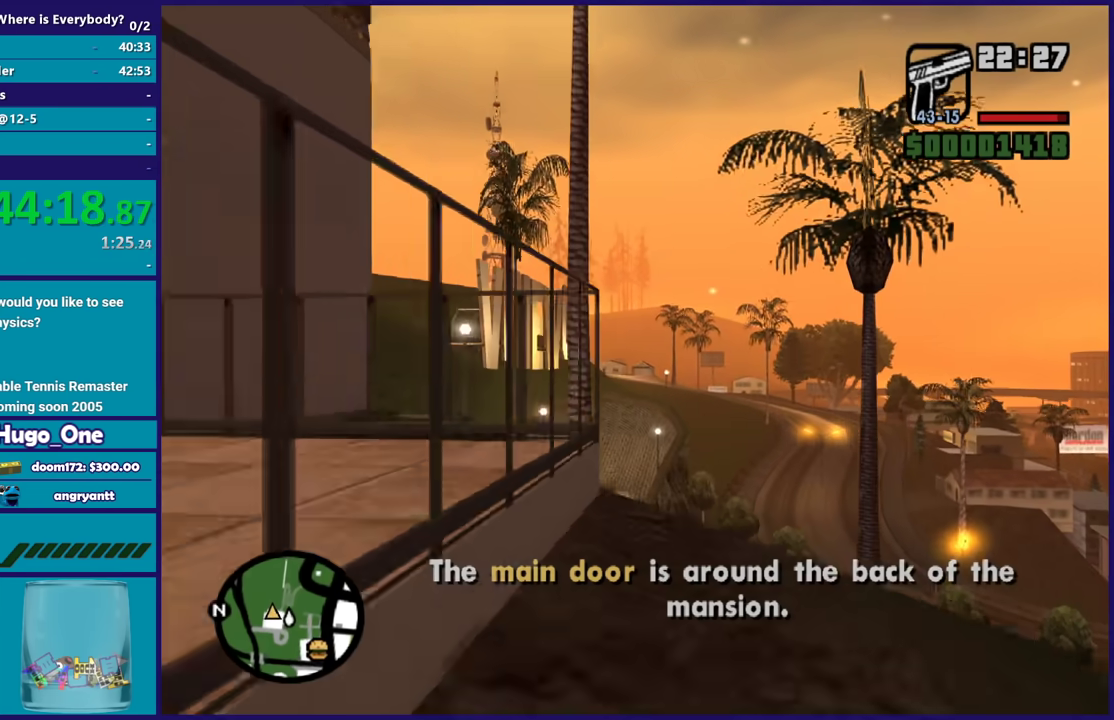
{"buttons": ["A"], "left_stick": "up-left", "right_stick": "center", "button_events": [[100, "A", "down"], [166, "A", "up"], [266, "A", "down"], [367, "A", "up"], [467, "A", "down"]]}
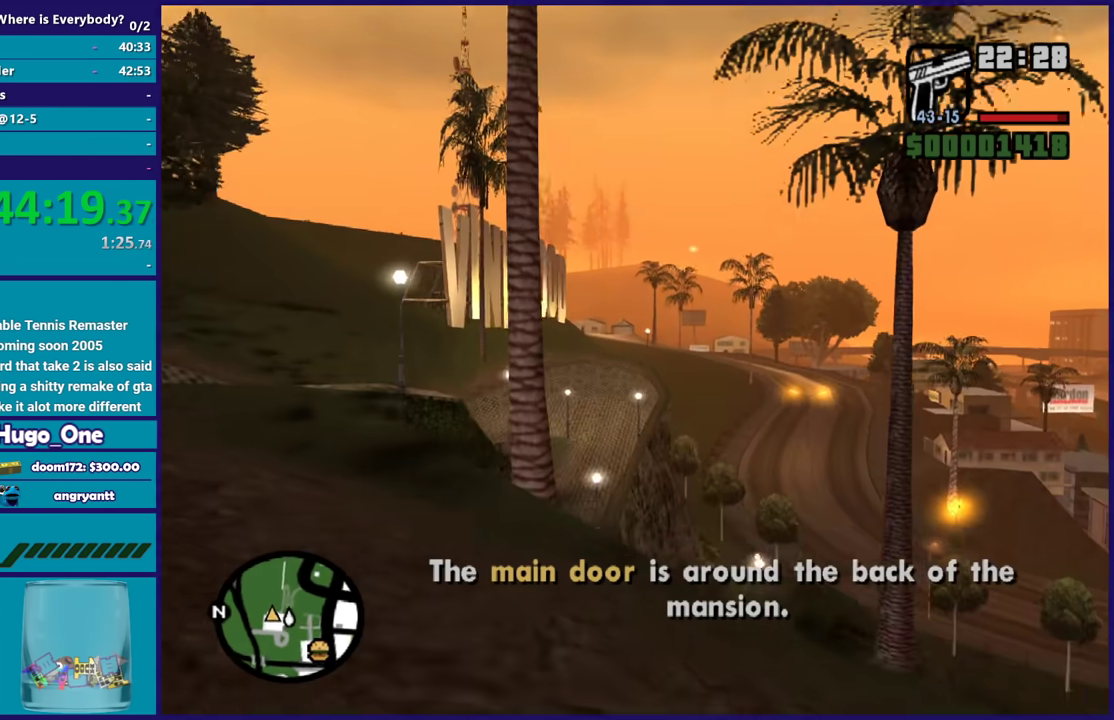
{"buttons": [], "left_stick": "up-left", "right_stick": "center", "button_events": [[67, "A", "up"], [167, "A", "down"], [267, "A", "up"], [367, "A", "down"], [467, "A", "up"]]}
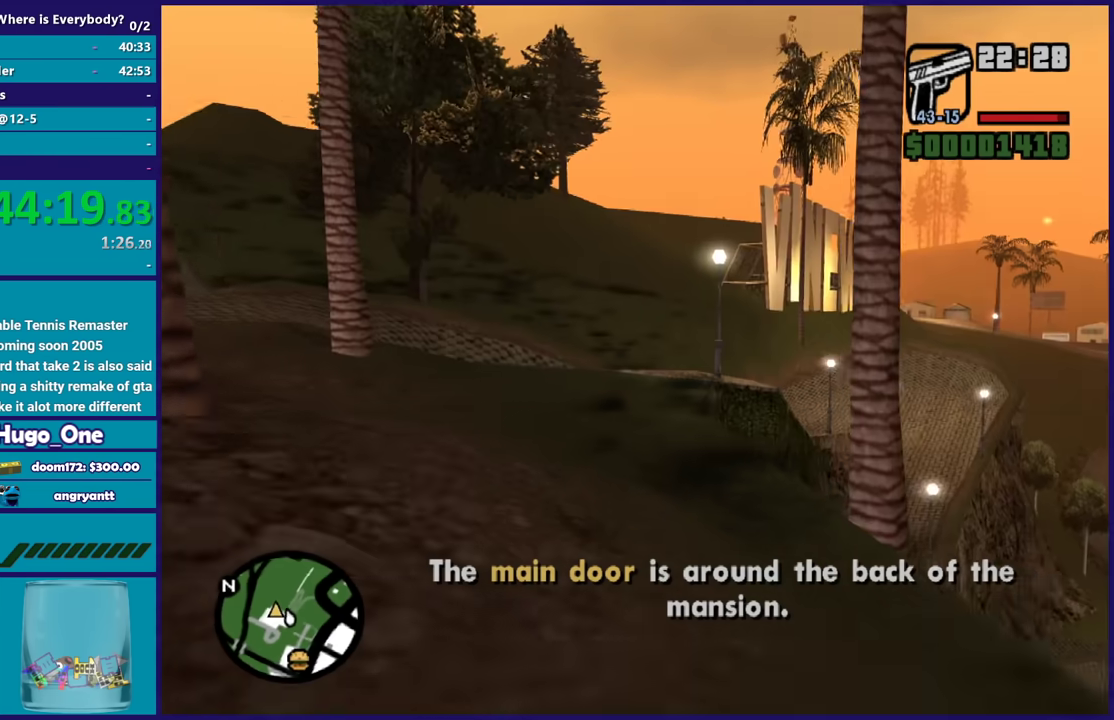
{"buttons": ["A"], "left_stick": "up", "right_stick": "center", "button_events": [[66, "A", "down"], [200, "A", "up"], [266, "A", "down"], [400, "A", "up"], [500, "A", "down"]]}
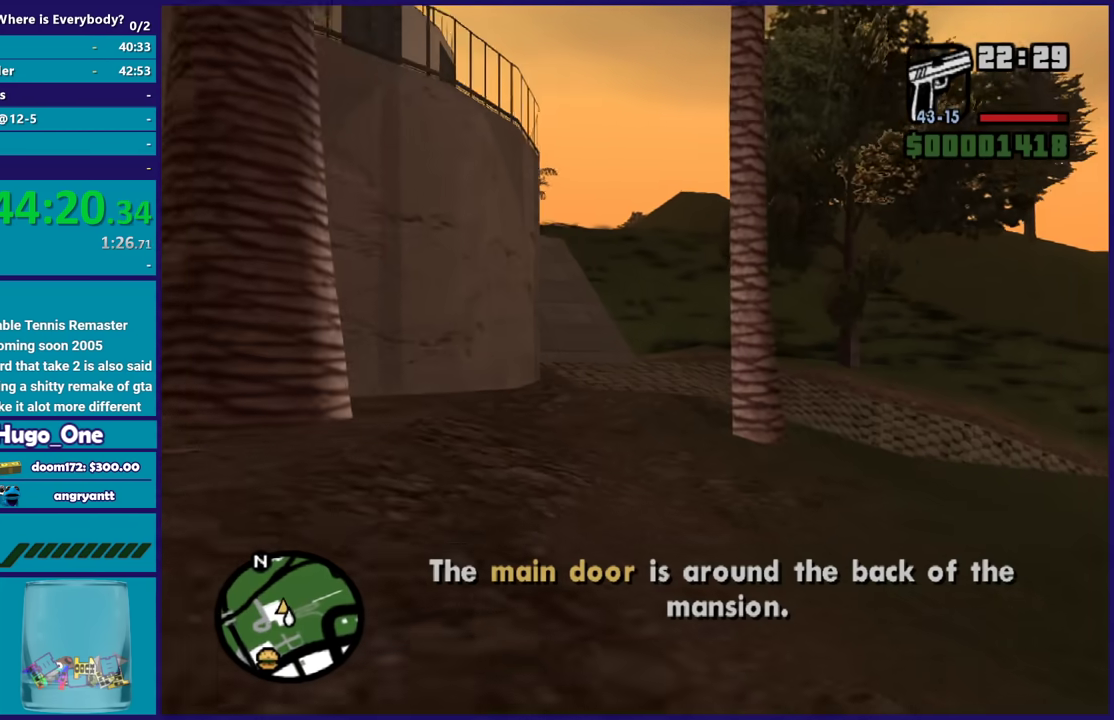
{"buttons": ["A"], "left_stick": "up", "right_stick": "center", "button_events": [[133, "A", "up"], [200, "A", "down"], [334, "A", "up"], [434, "A", "down"]]}
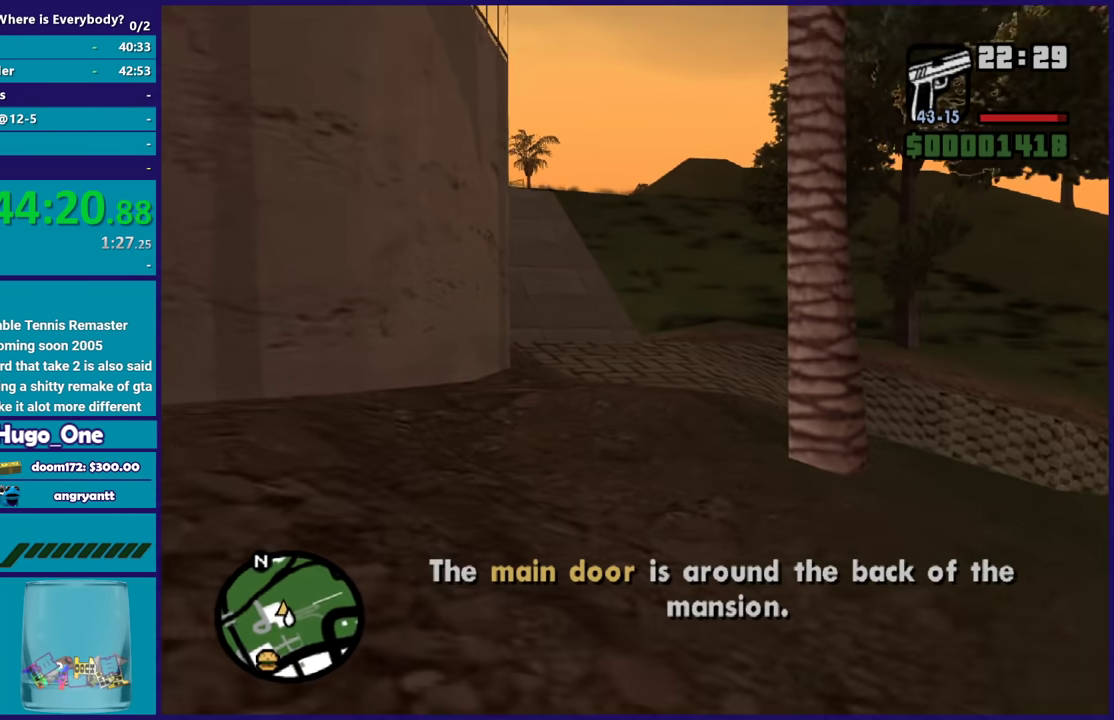
{"buttons": [], "left_stick": "up", "right_stick": "center", "button_events": [[33, "A", "up"], [100, "A", "down"], [200, "A", "up"], [300, "A", "down"], [400, "A", "up"]]}
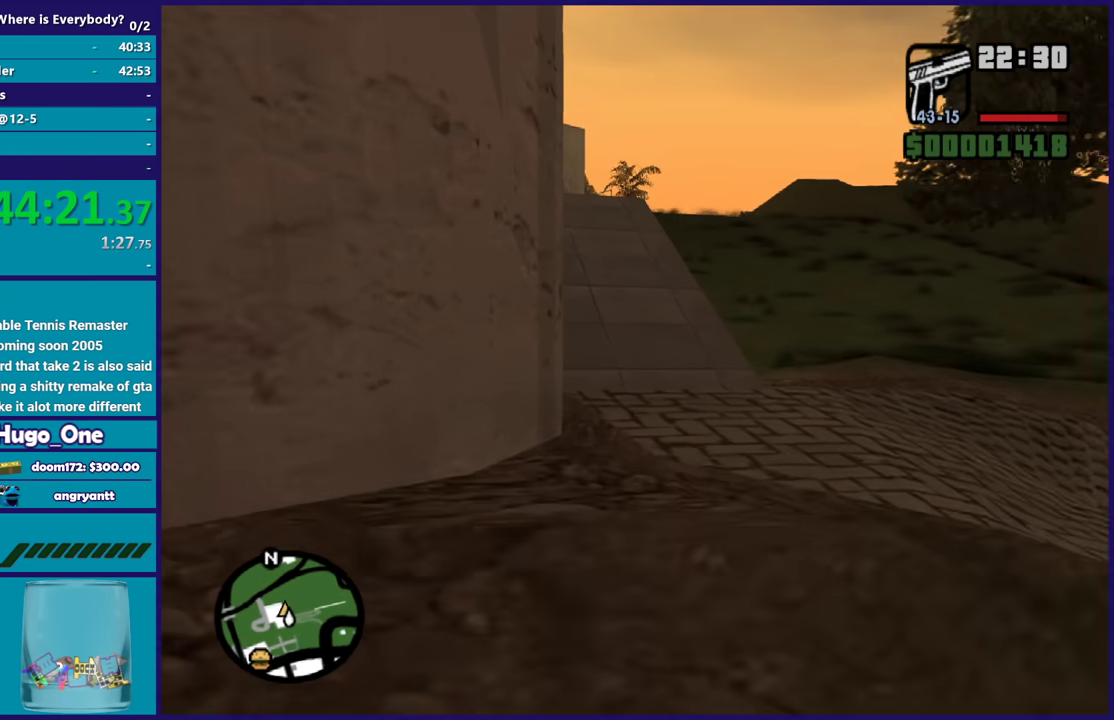
{"buttons": ["A"], "left_stick": "up", "right_stick": "center", "button_events": [[33, "A", "down"], [134, "A", "up"], [234, "A", "down"], [334, "A", "up"], [434, "A", "down"]]}
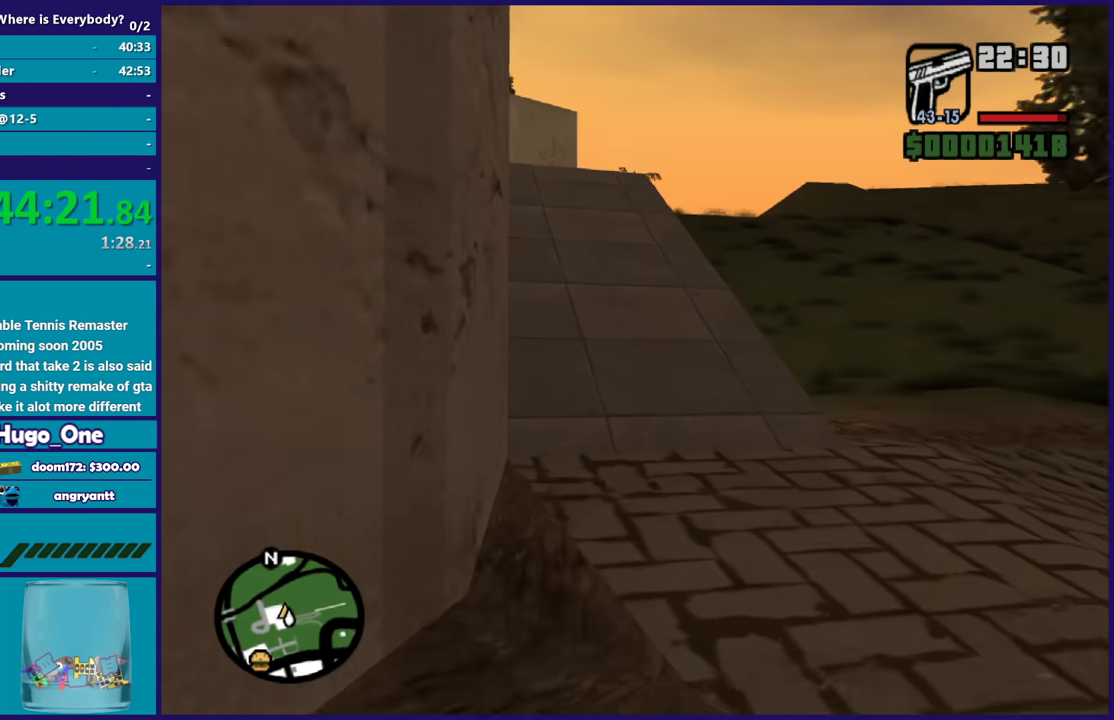
{"buttons": ["A"], "left_stick": "up-left", "right_stick": "center", "button_events": [[33, "A", "up"], [133, "A", "down"], [233, "A", "up"], [333, "A", "down"], [400, "A", "up"], [500, "A", "down"]]}
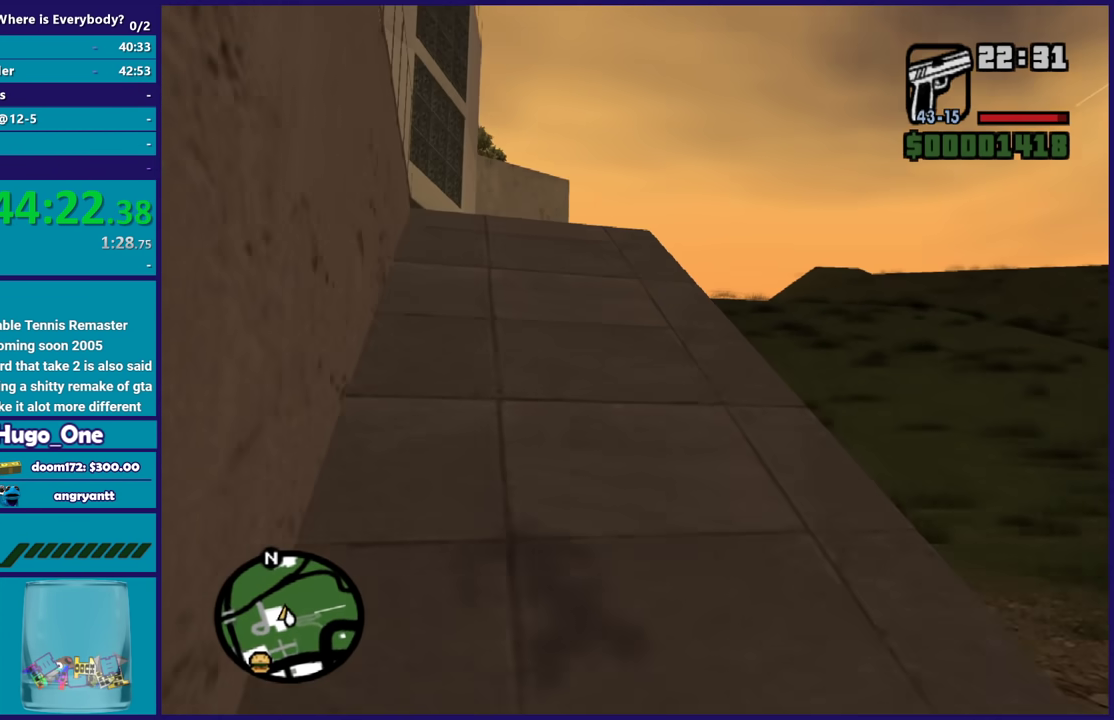
{"buttons": [], "left_stick": "up", "right_stick": "center", "button_events": [[67, "A", "up"], [167, "A", "down"], [267, "A", "up"], [367, "A", "down"], [467, "A", "up"]]}
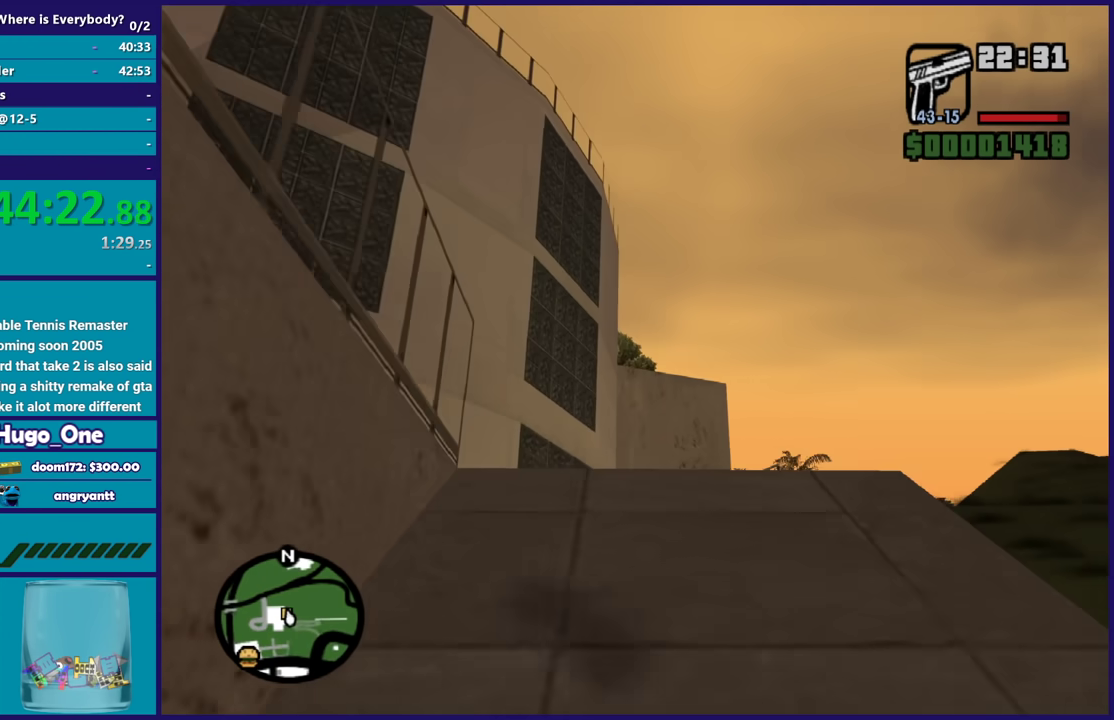
{"buttons": [], "left_stick": "up", "right_stick": "down-left", "button_events": [[33, "A", "down"], [133, "A", "up"], [200, "A", "down"], [300, "A", "up"]]}
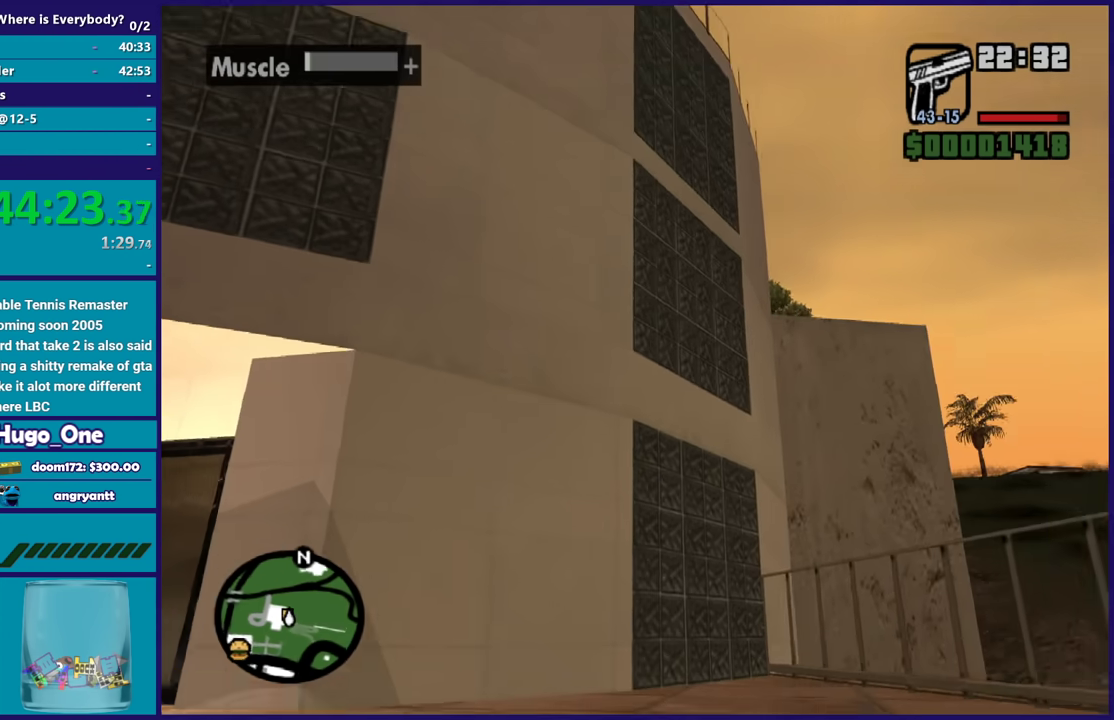
{"buttons": [], "left_stick": "up", "right_stick": "center", "button_events": [[367, "A", "down"], [467, "A", "up"]]}
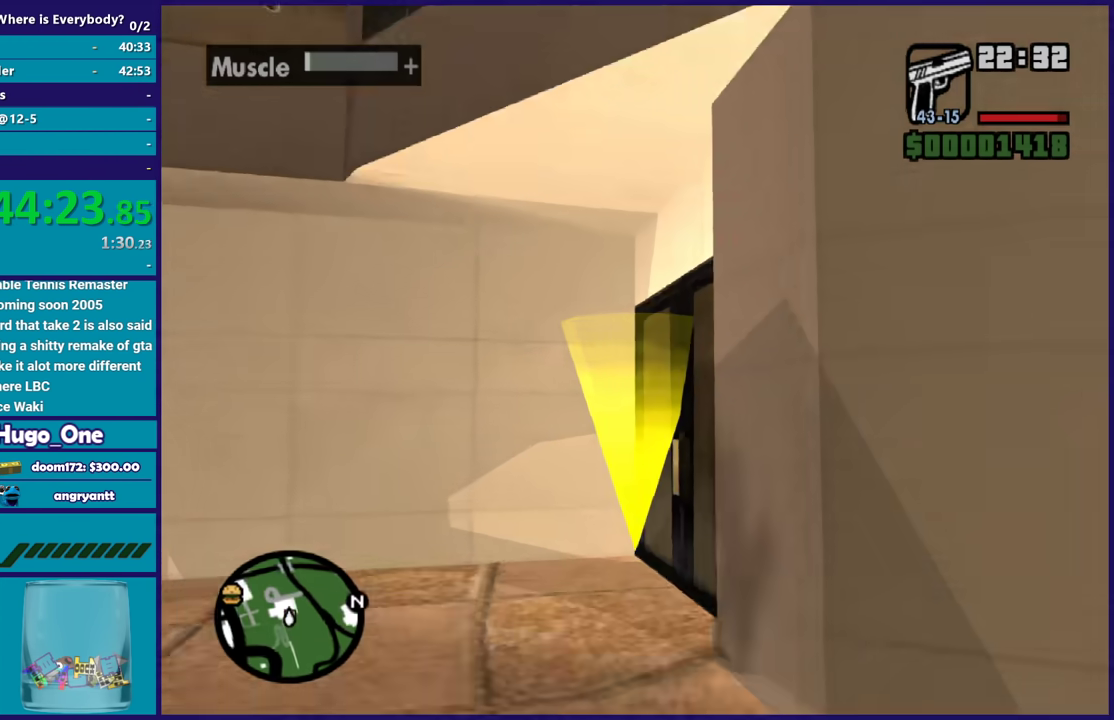
{"buttons": [], "left_stick": "center", "right_stick": "center", "button_events": [[66, "A", "down"], [166, "A", "up"]]}
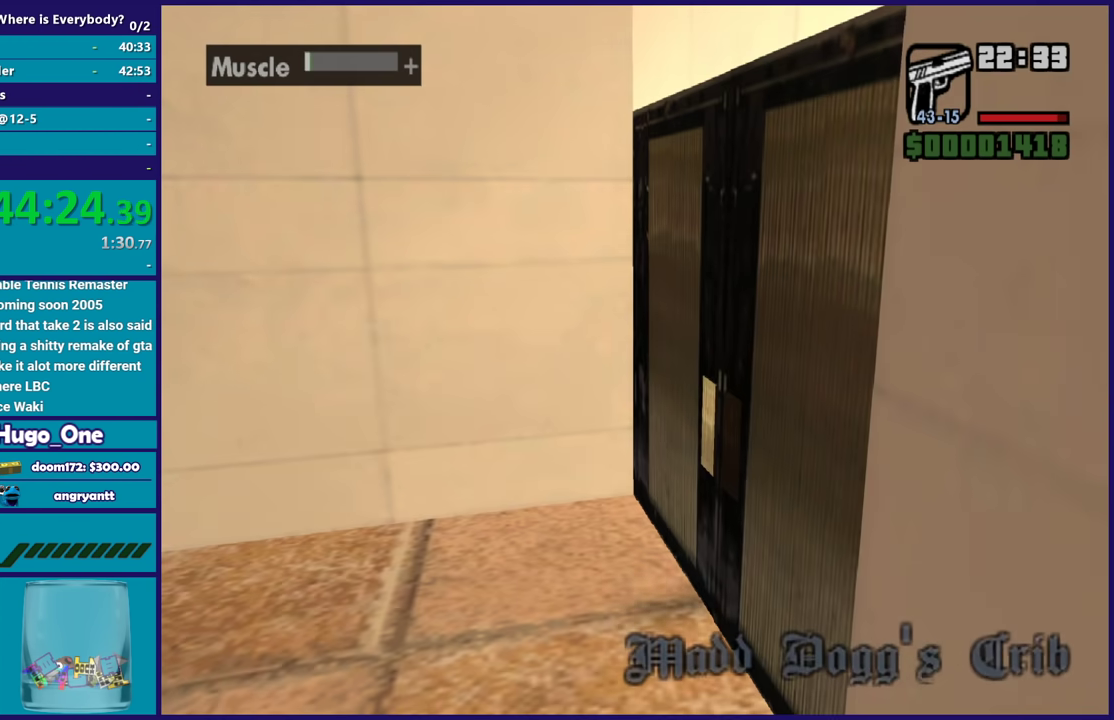
{"buttons": ["A"], "left_stick": "center", "right_stick": "center", "button_events": [[200, "A", "down"], [334, "A", "up"], [400, "A", "down"]]}
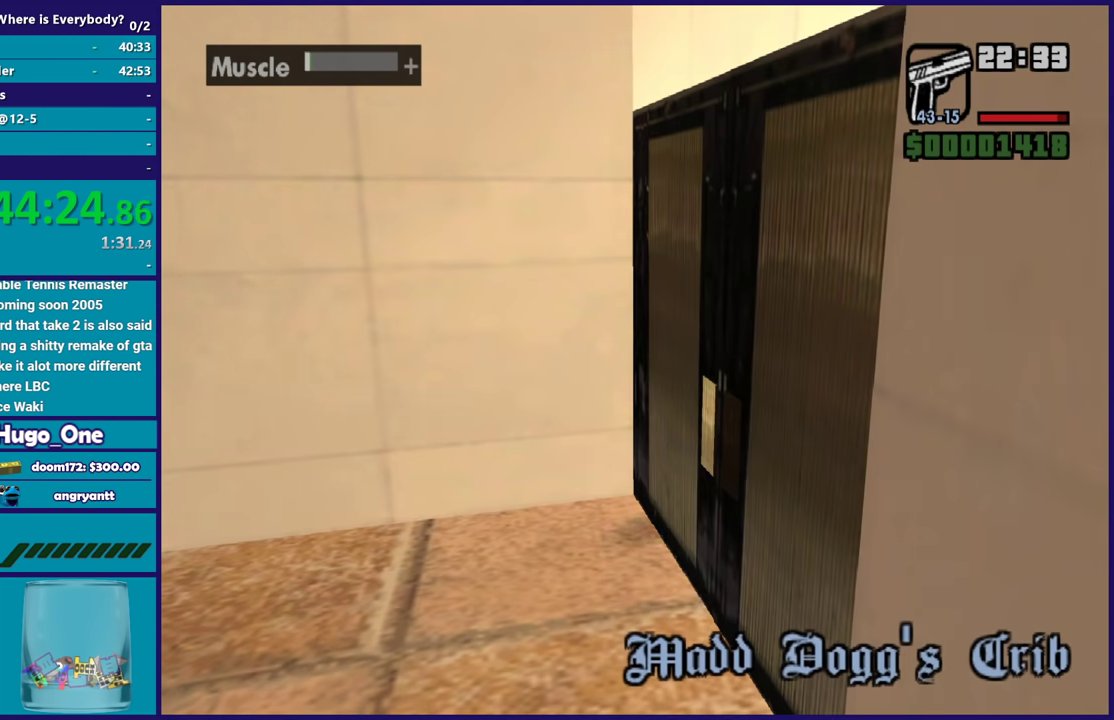
{"buttons": [], "left_stick": "center", "right_stick": "center", "button_events": [[33, "A", "up"]]}